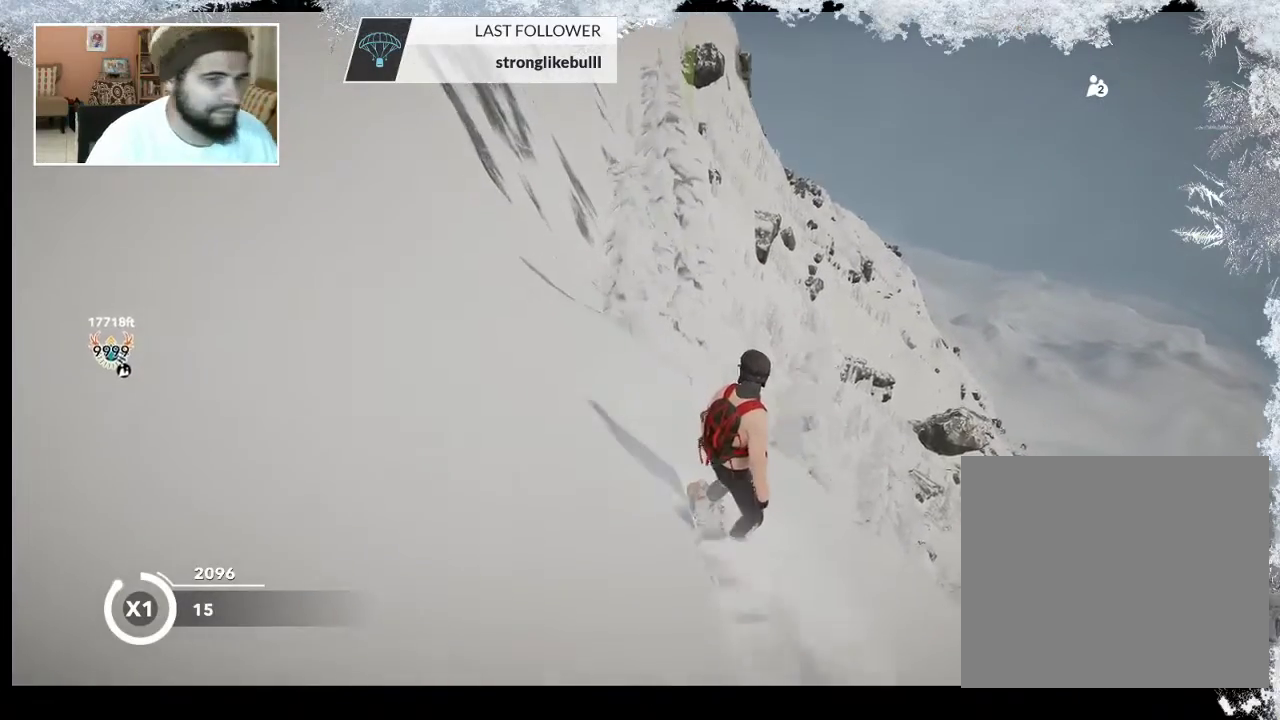
Gameplay with a controller (PlayStation layout); each line is a JSON object with the inputs held at the frame after it. "events" lists button and stick changes between this image and that frame as [ms after this image, input, new state], when the widget could be followed in between.
{"buttons": [], "left_stick": "up-right", "right_stick": "center", "events": [[400, "left_stick", "up-right"]]}
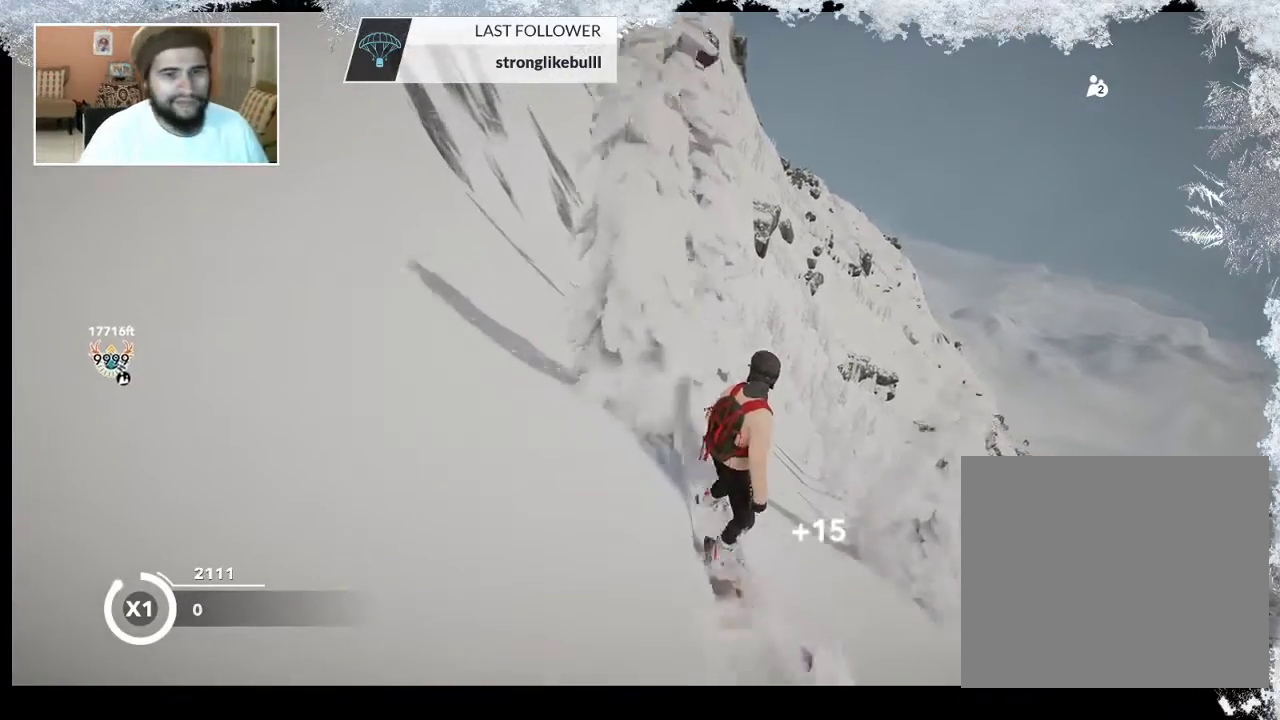
{"buttons": [], "left_stick": "center", "right_stick": "center", "events": [[100, "left_stick", "right"], [233, "left_stick", "center"]]}
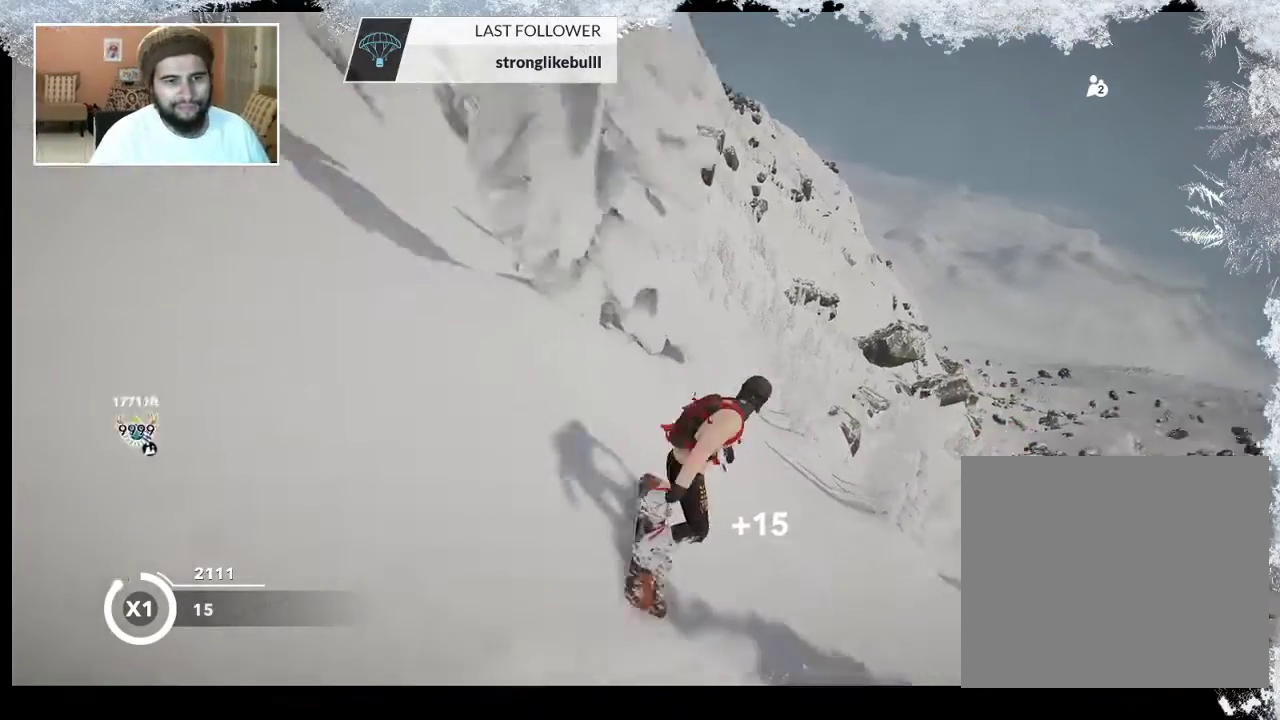
{"buttons": [], "left_stick": "up-left", "right_stick": "center", "events": [[233, "left_stick", "up-left"]]}
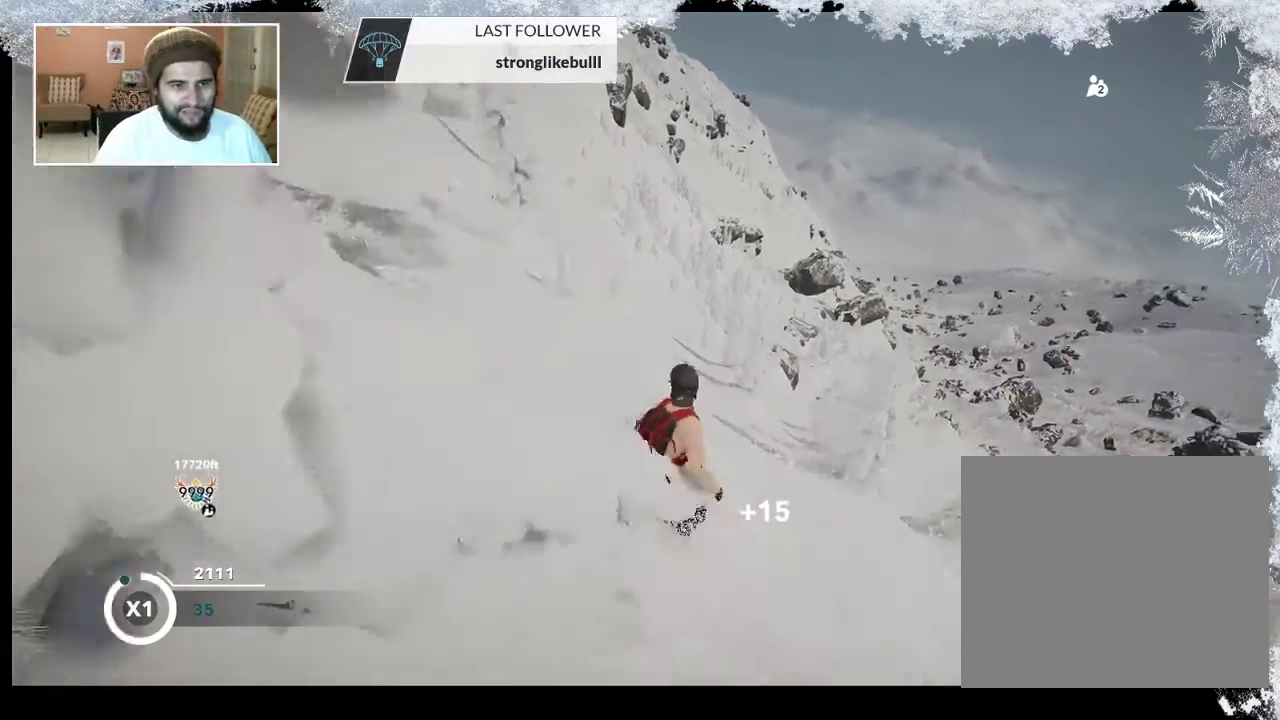
{"buttons": ["CIRCLE"], "left_stick": "center", "right_stick": "center", "events": [[300, "CIRCLE", "down"], [300, "left_stick", "center"]]}
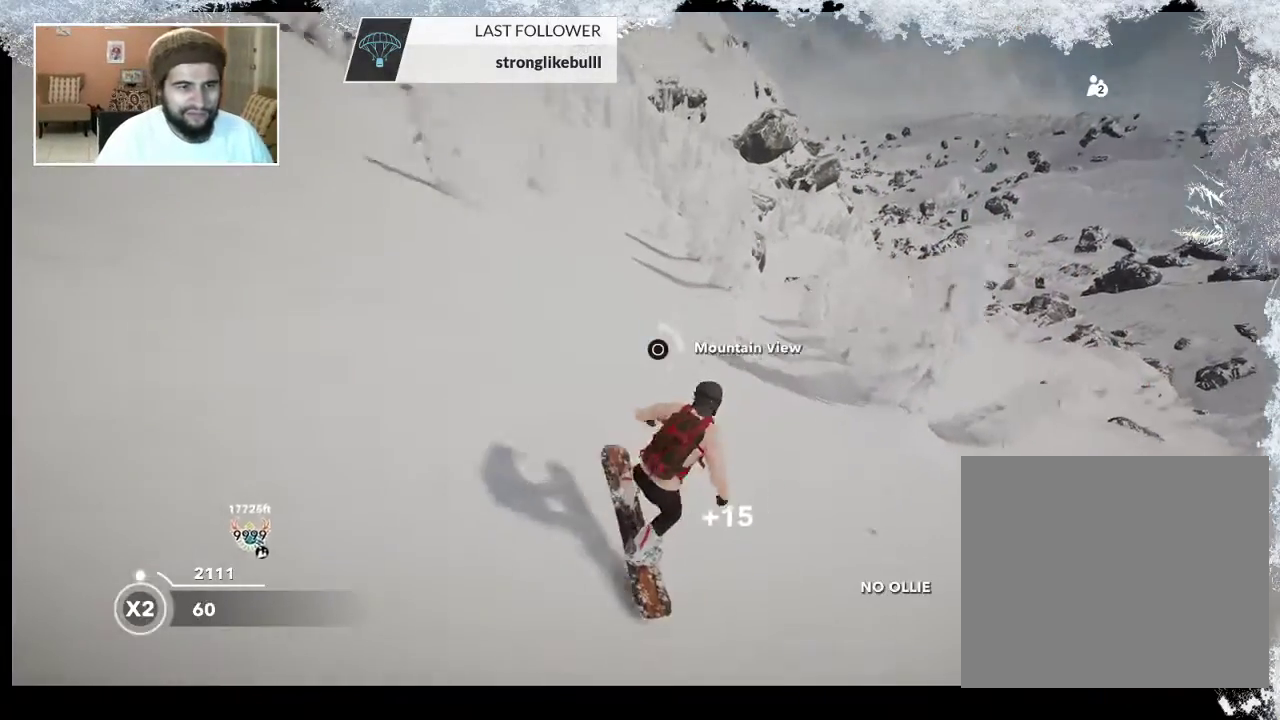
{"buttons": ["CIRCLE"], "left_stick": "center", "right_stick": "center", "events": []}
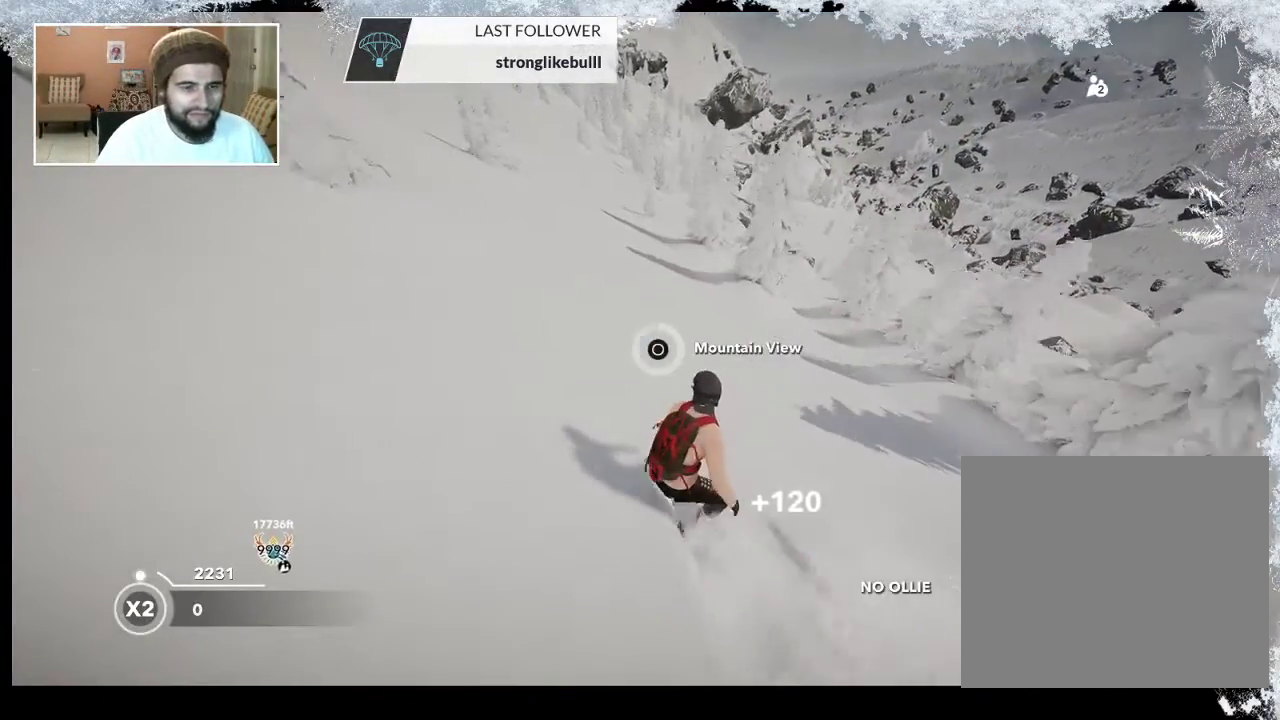
{"buttons": [], "left_stick": "right", "right_stick": "center", "events": [[167, "CIRCLE", "up"], [500, "left_stick", "right"]]}
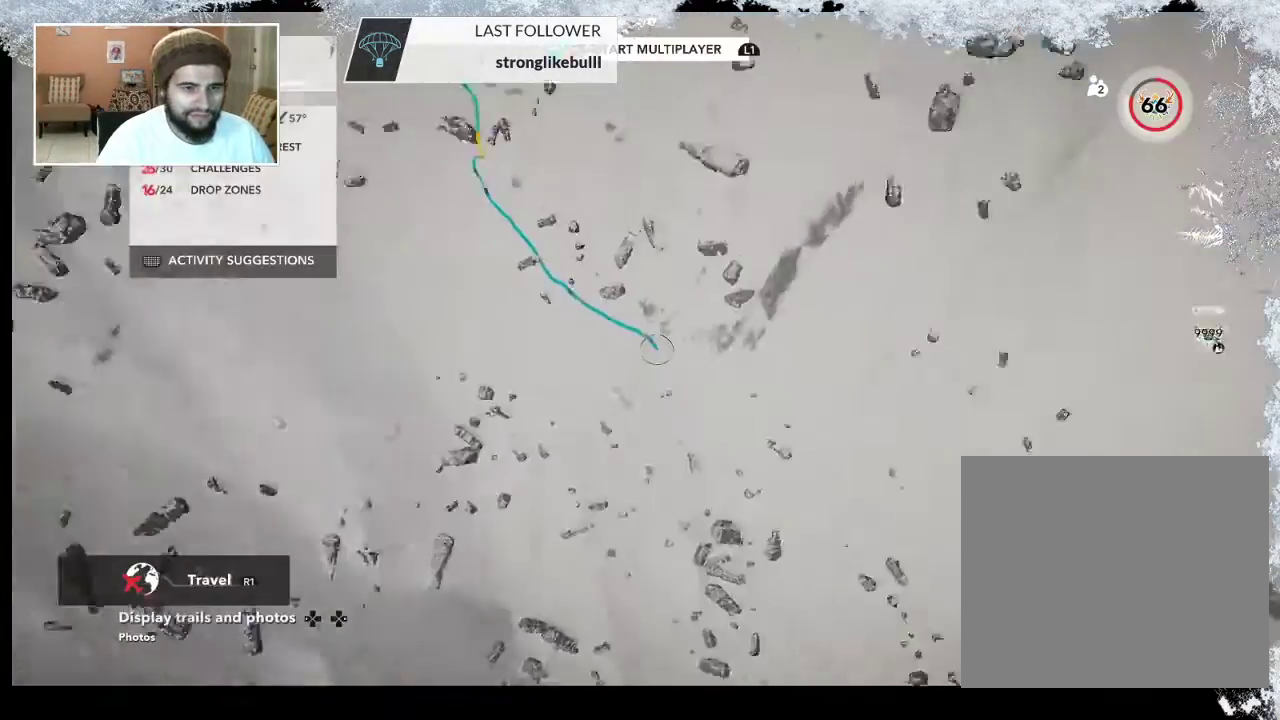
{"buttons": ["R2"], "left_stick": "up-right", "right_stick": "up-right", "events": [[100, "R2", "down"], [100, "right_stick", "up-right"], [500, "left_stick", "up-right"]]}
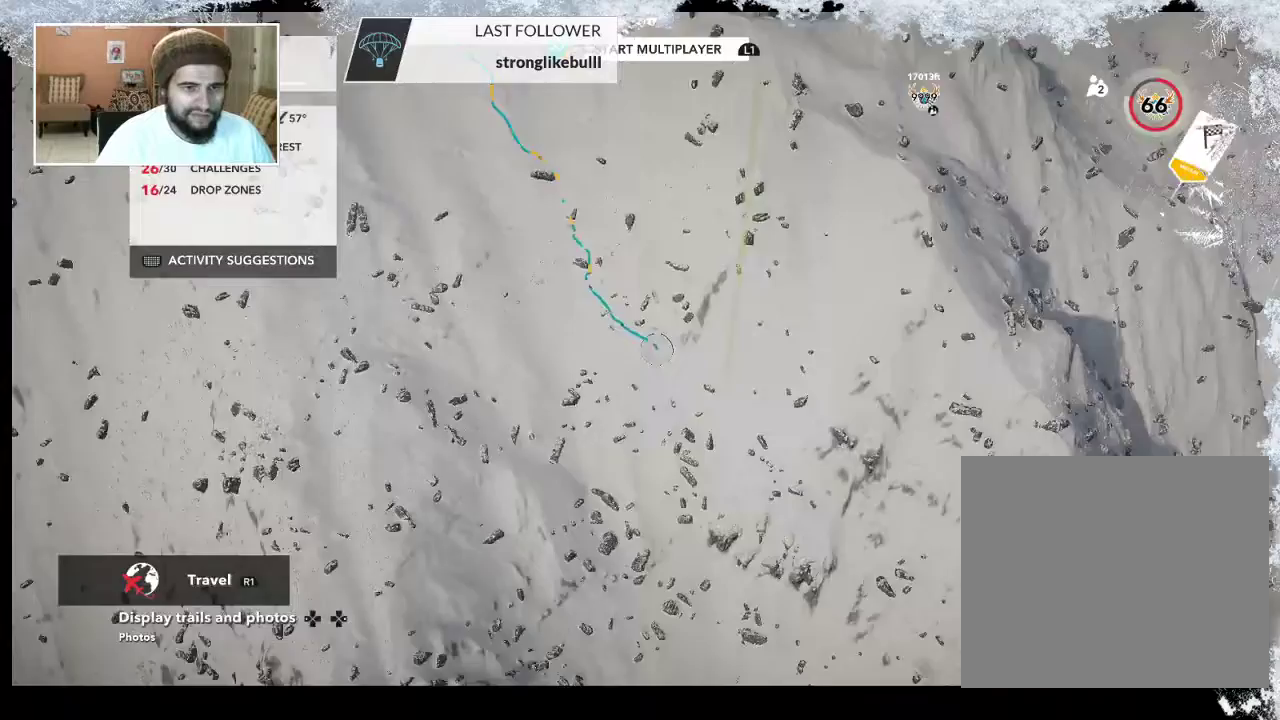
{"buttons": ["R2"], "left_stick": "up", "right_stick": "up-right", "events": [[267, "left_stick", "up"]]}
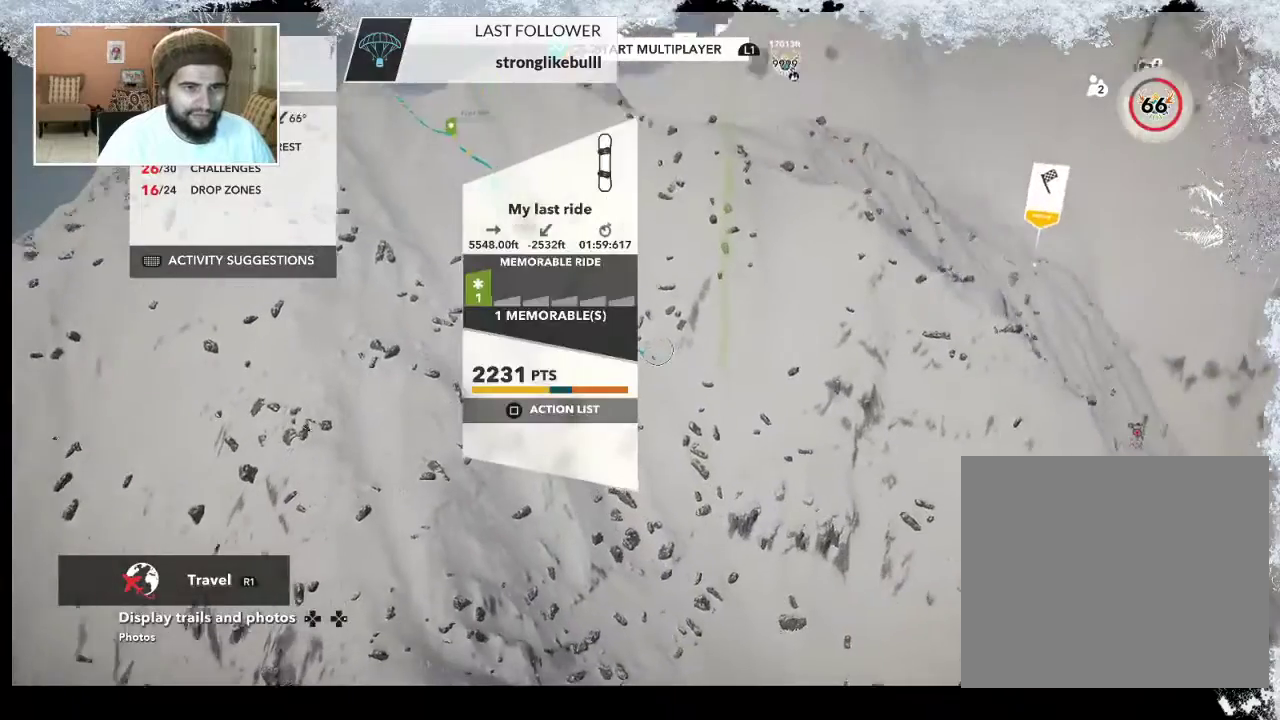
{"buttons": ["R2"], "left_stick": "up-right", "right_stick": "up-left", "events": [[167, "right_stick", "up"], [400, "left_stick", "up-right"], [400, "right_stick", "up-left"]]}
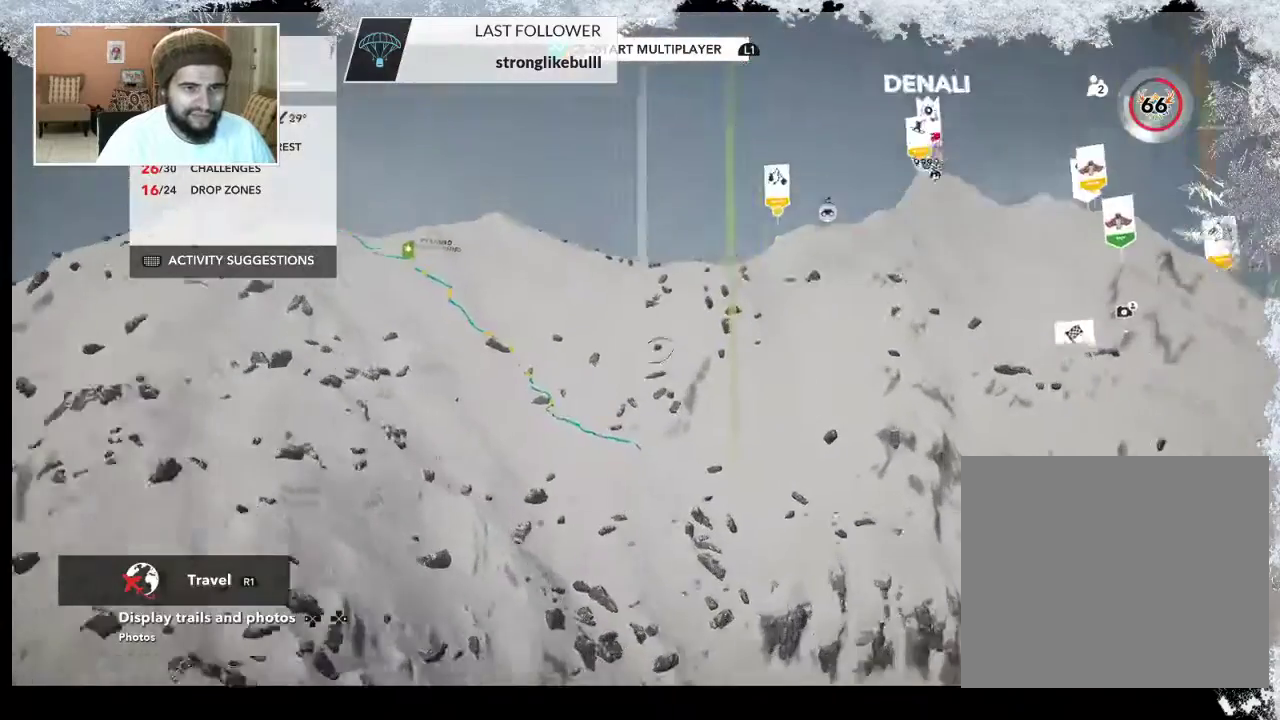
{"buttons": ["R2"], "left_stick": "up-left", "right_stick": "down-left", "events": [[333, "left_stick", "up"], [367, "right_stick", "left"], [467, "left_stick", "up-left"], [467, "right_stick", "down-left"]]}
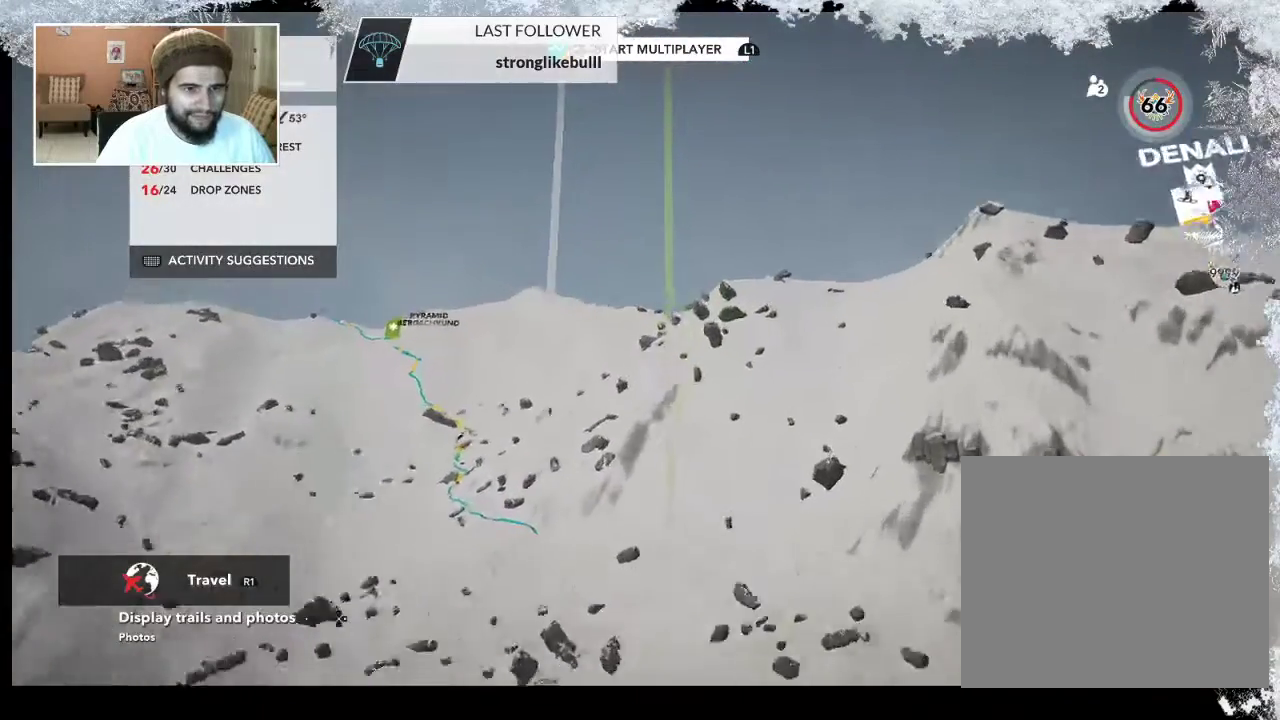
{"buttons": ["R2"], "left_stick": "up-left", "right_stick": "down", "events": [[67, "right_stick", "down"]]}
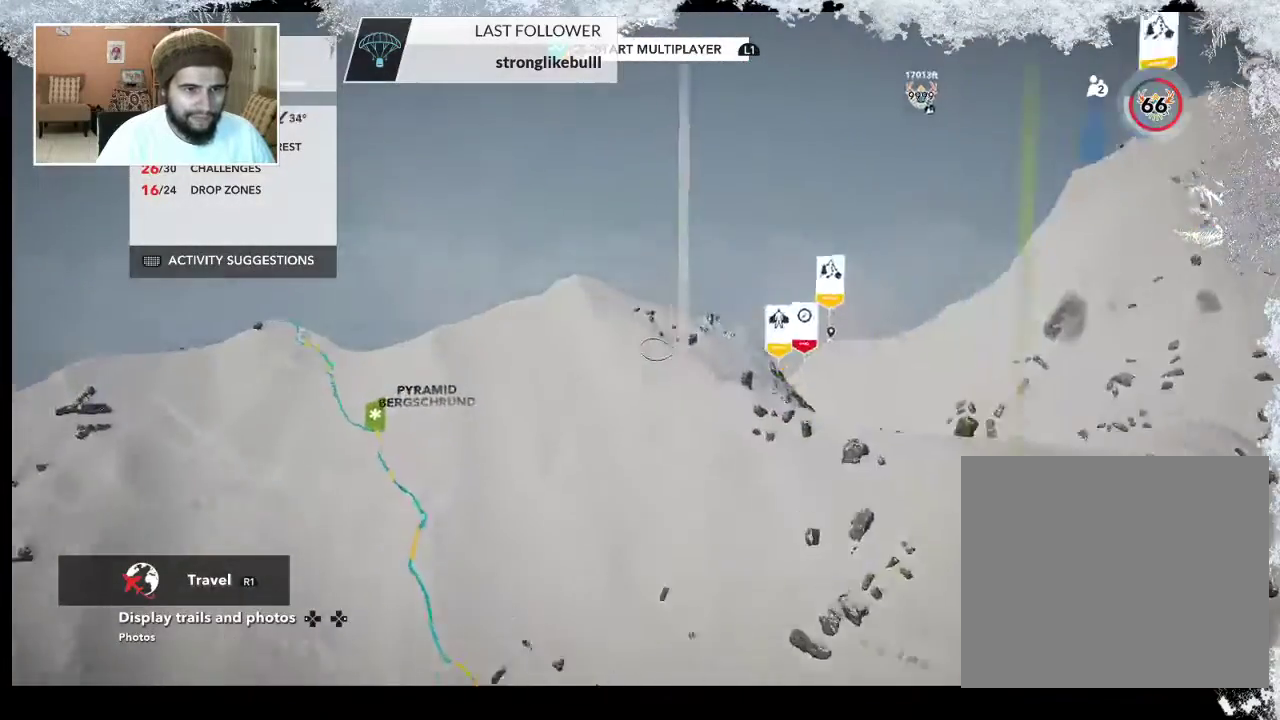
{"buttons": ["R2"], "left_stick": "up-left", "right_stick": "down-right", "events": [[267, "right_stick", "down-right"]]}
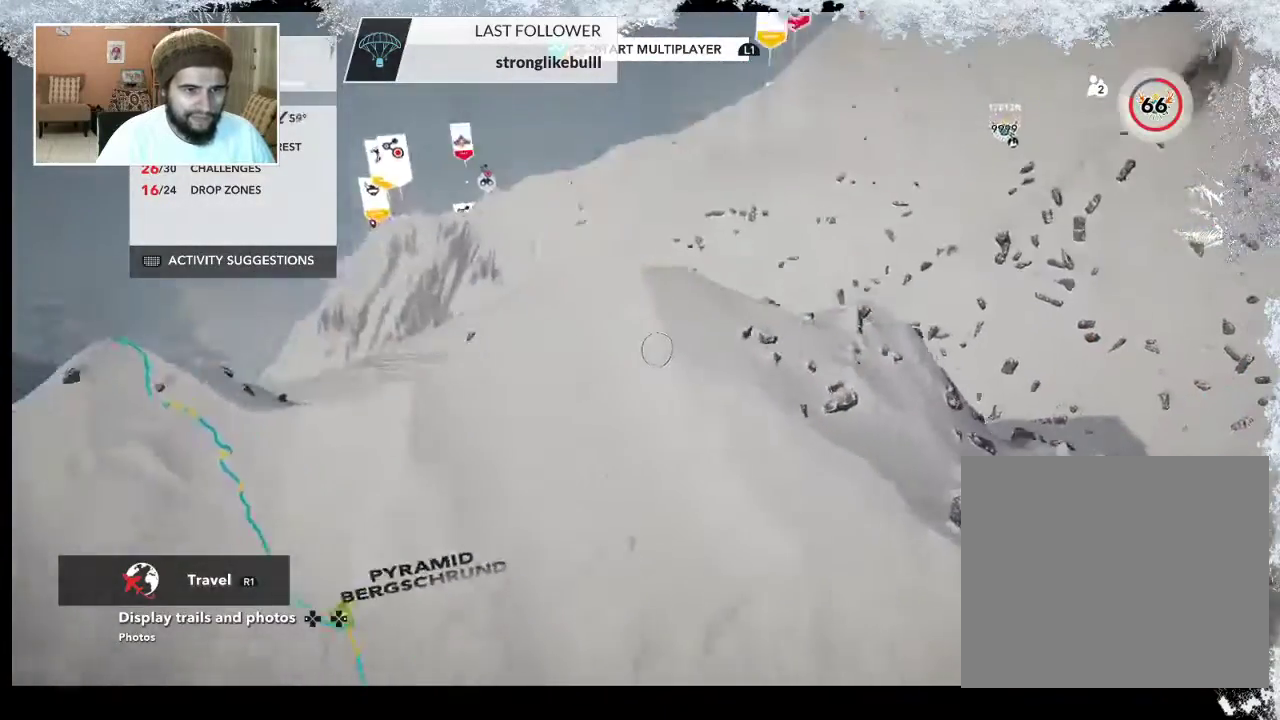
{"buttons": [], "left_stick": "up", "right_stick": "center", "events": [[67, "left_stick", "up"], [433, "R2", "up"], [433, "right_stick", "center"]]}
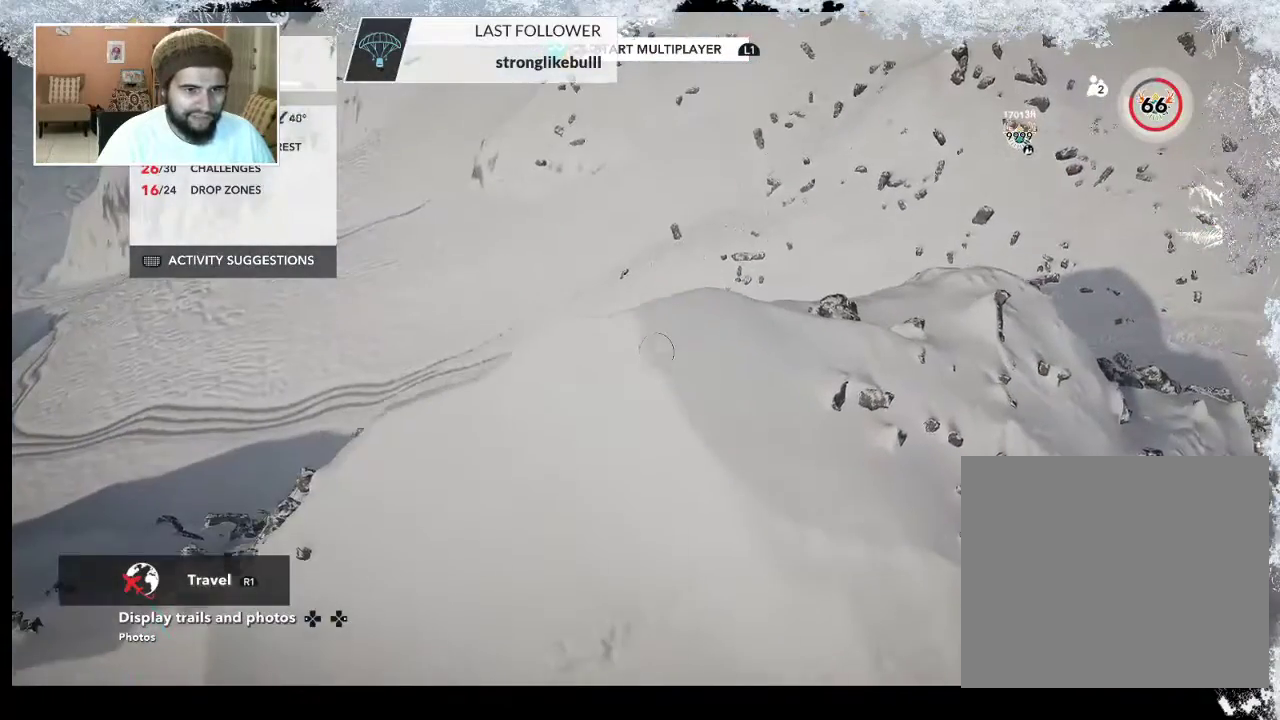
{"buttons": [], "left_stick": "up-left", "right_stick": "center", "events": [[300, "left_stick", "up-left"]]}
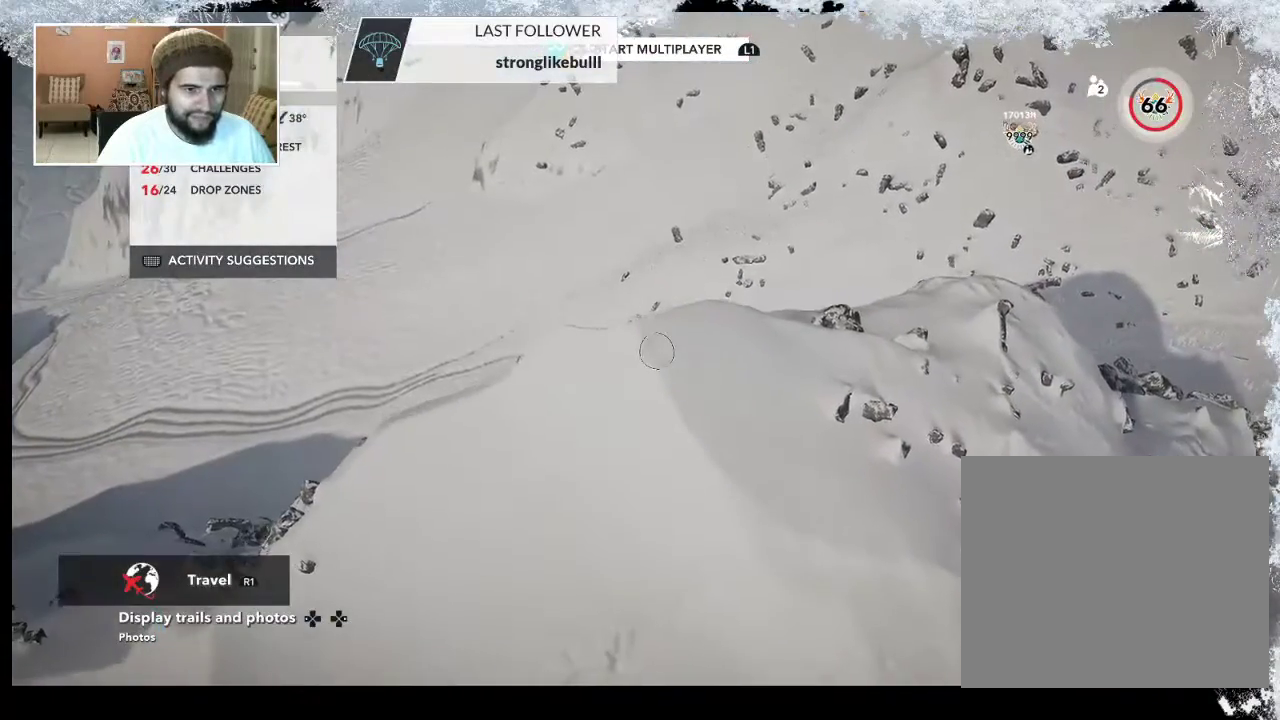
{"buttons": [], "left_stick": "center", "right_stick": "center", "events": [[333, "left_stick", "center"]]}
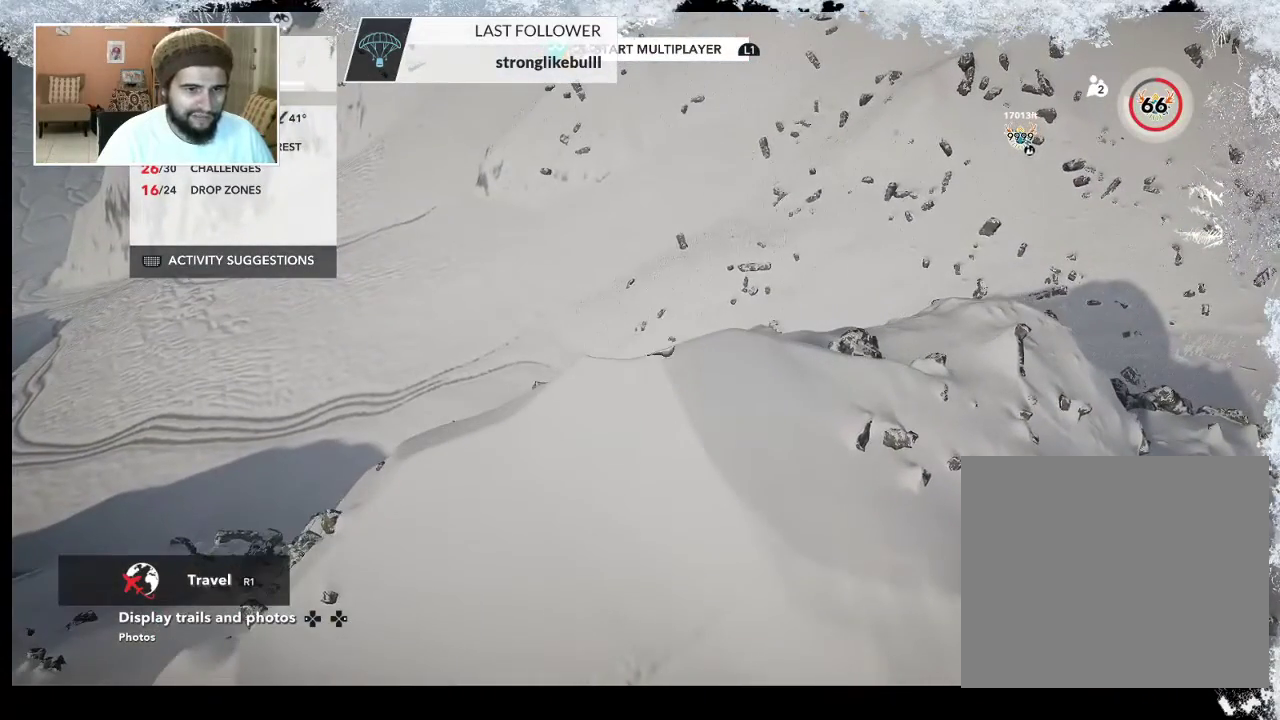
{"buttons": [], "left_stick": "center", "right_stick": "center", "events": [[100, "left_stick", "down-right"], [300, "left_stick", "center"]]}
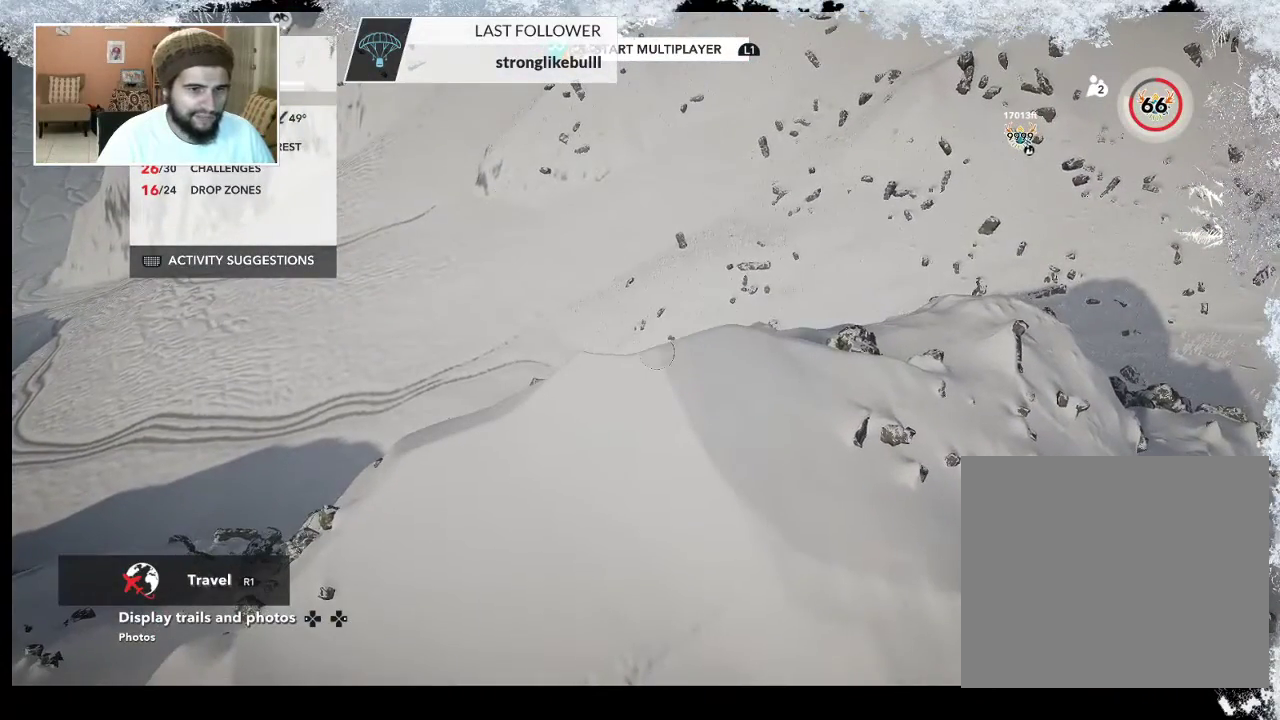
{"buttons": ["CROSS"], "left_stick": "center", "right_stick": "center", "events": [[33, "left_stick", "down-right"], [200, "left_stick", "center"], [300, "left_stick", "down"], [433, "left_stick", "center"], [467, "CROSS", "down"]]}
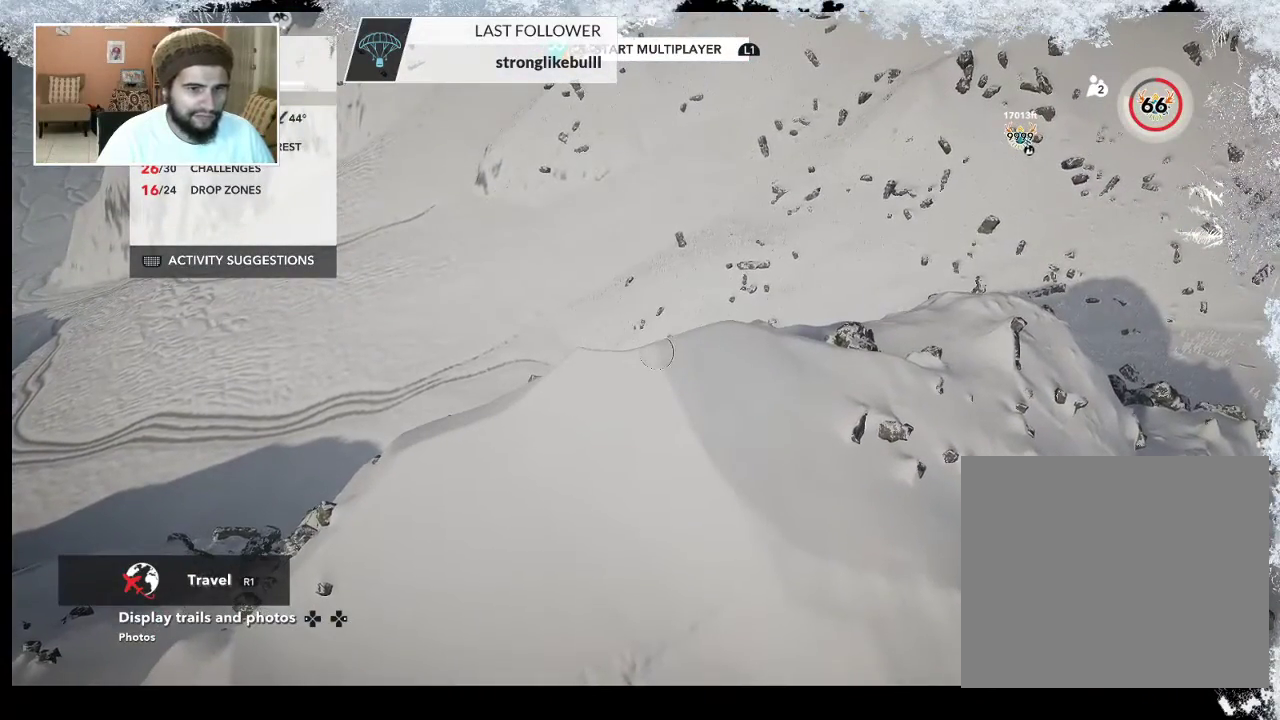
{"buttons": ["CROSS"], "left_stick": "center", "right_stick": "center", "events": []}
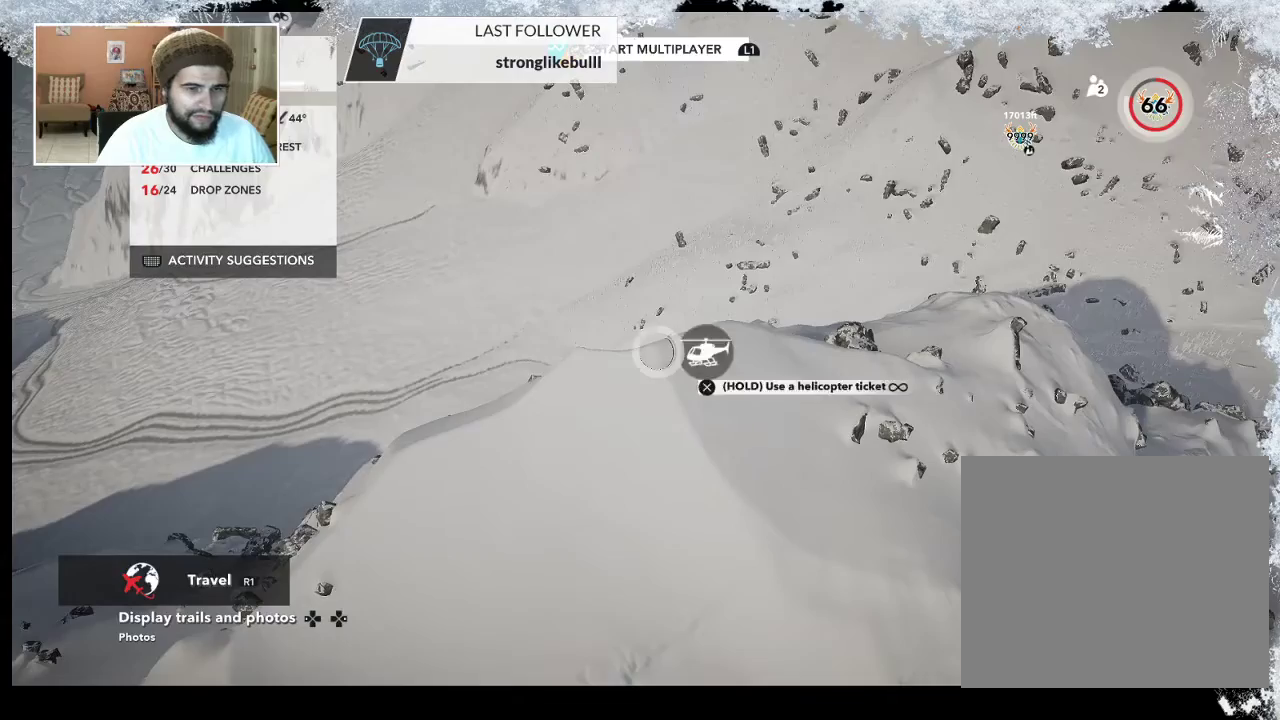
{"buttons": [], "left_stick": "center", "right_stick": "center", "events": [[133, "CROSS", "up"]]}
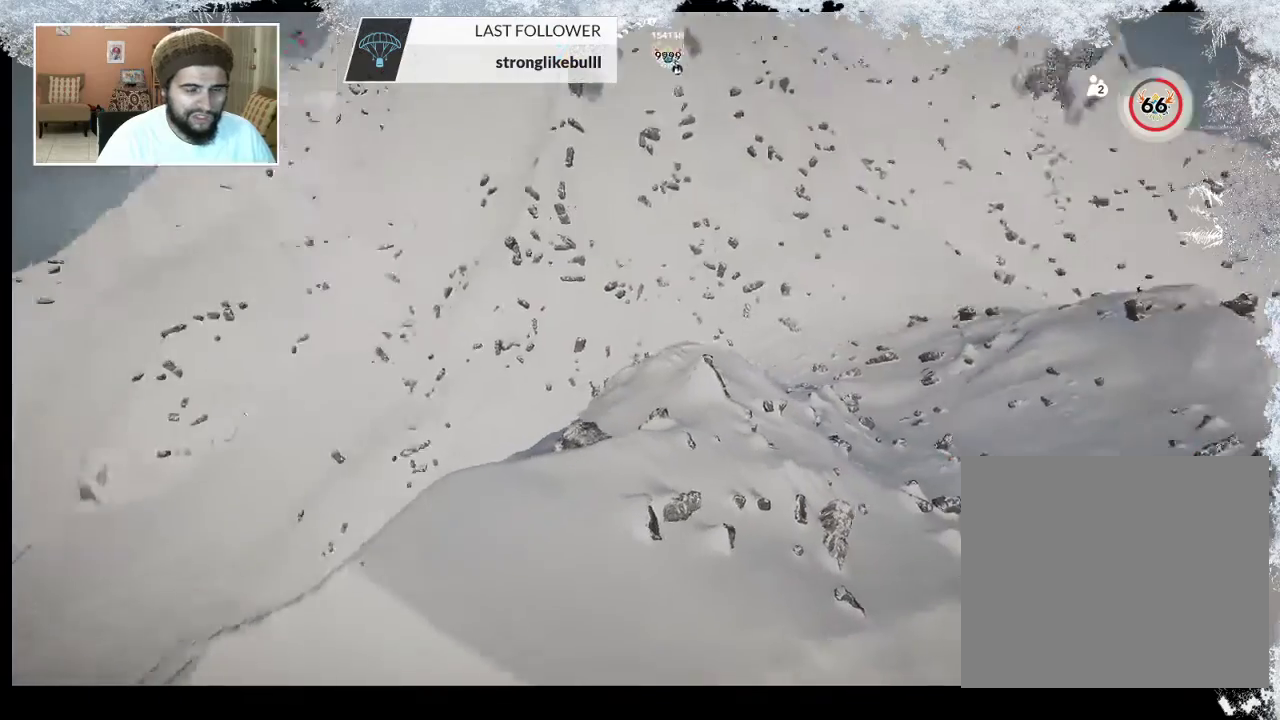
{"buttons": [], "left_stick": "center", "right_stick": "down-right", "events": [[300, "right_stick", "down-right"]]}
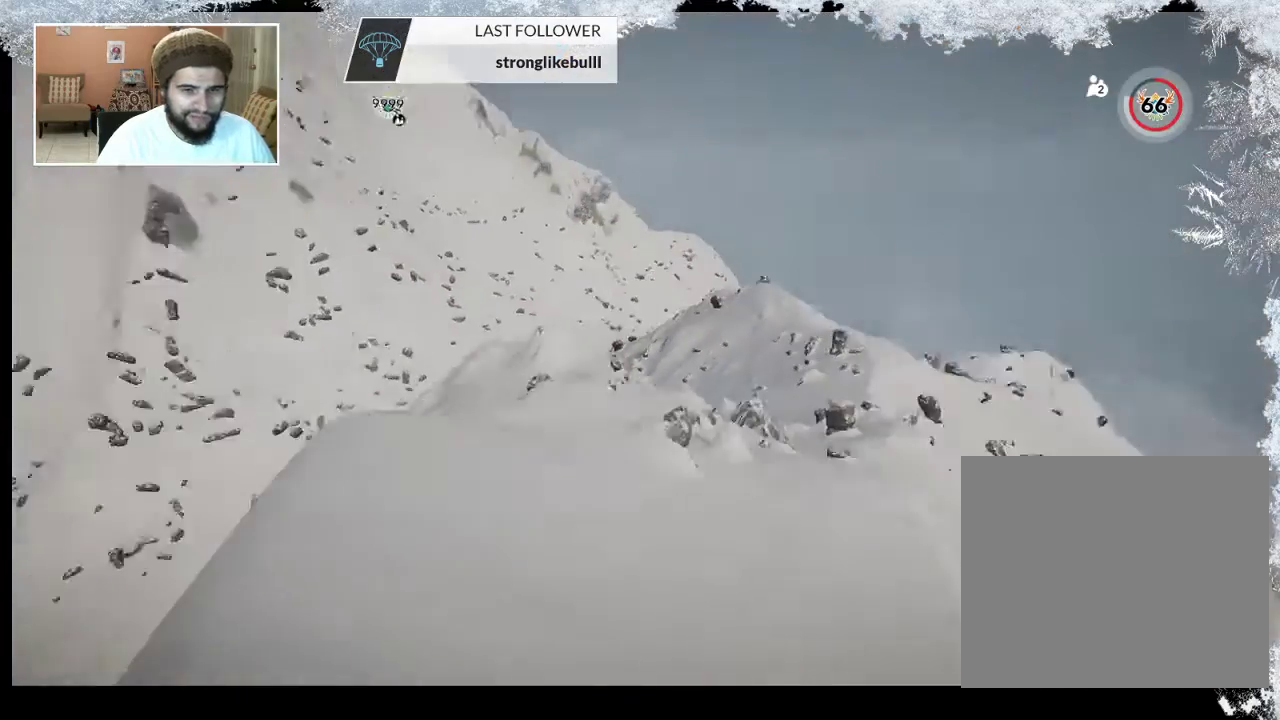
{"buttons": [], "left_stick": "up-right", "right_stick": "center", "events": [[367, "right_stick", "center"], [467, "left_stick", "up-right"]]}
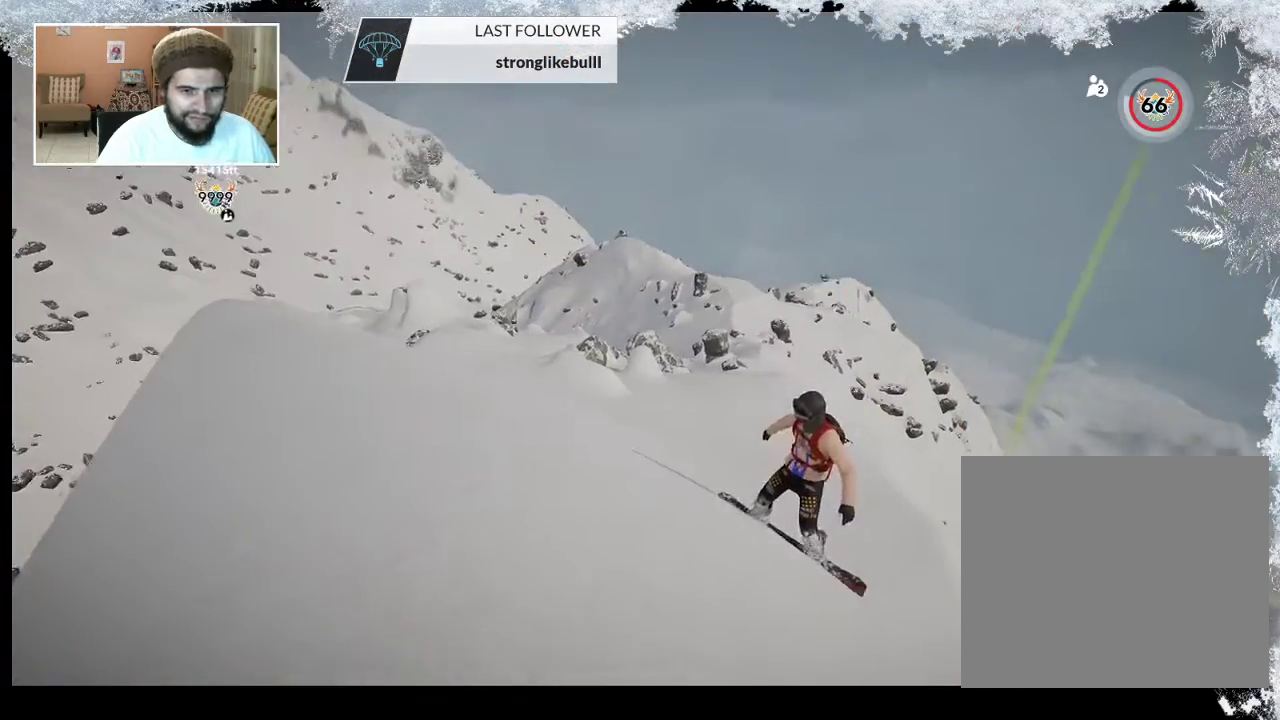
{"buttons": [], "left_stick": "up-right", "right_stick": "center", "events": []}
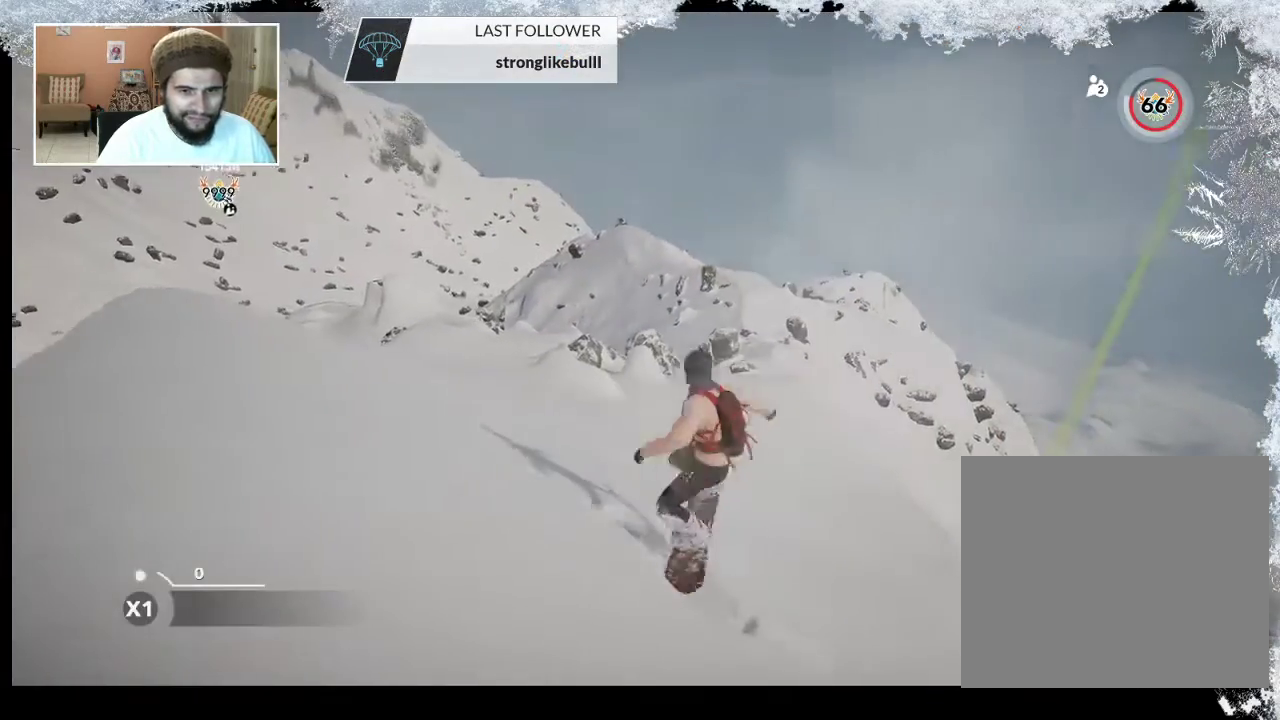
{"buttons": [], "left_stick": "up-right", "right_stick": "center", "events": []}
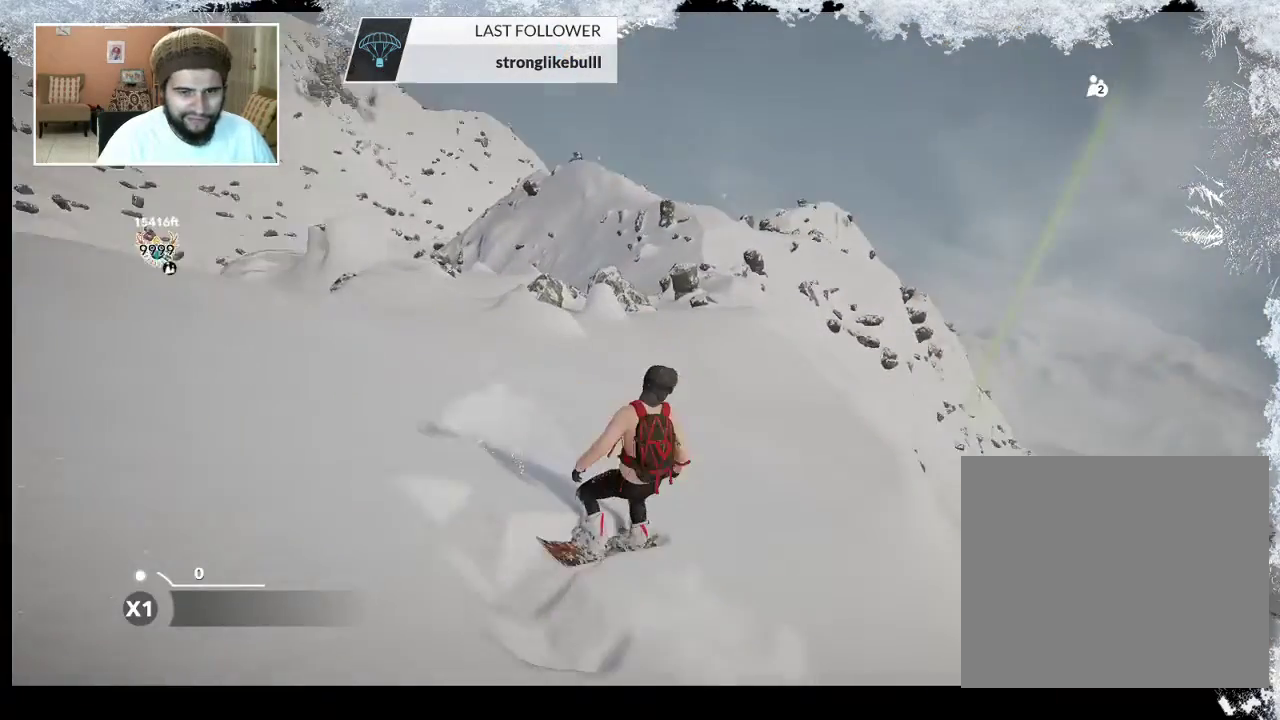
{"buttons": [], "left_stick": "up", "right_stick": "center", "events": [[267, "left_stick", "up"]]}
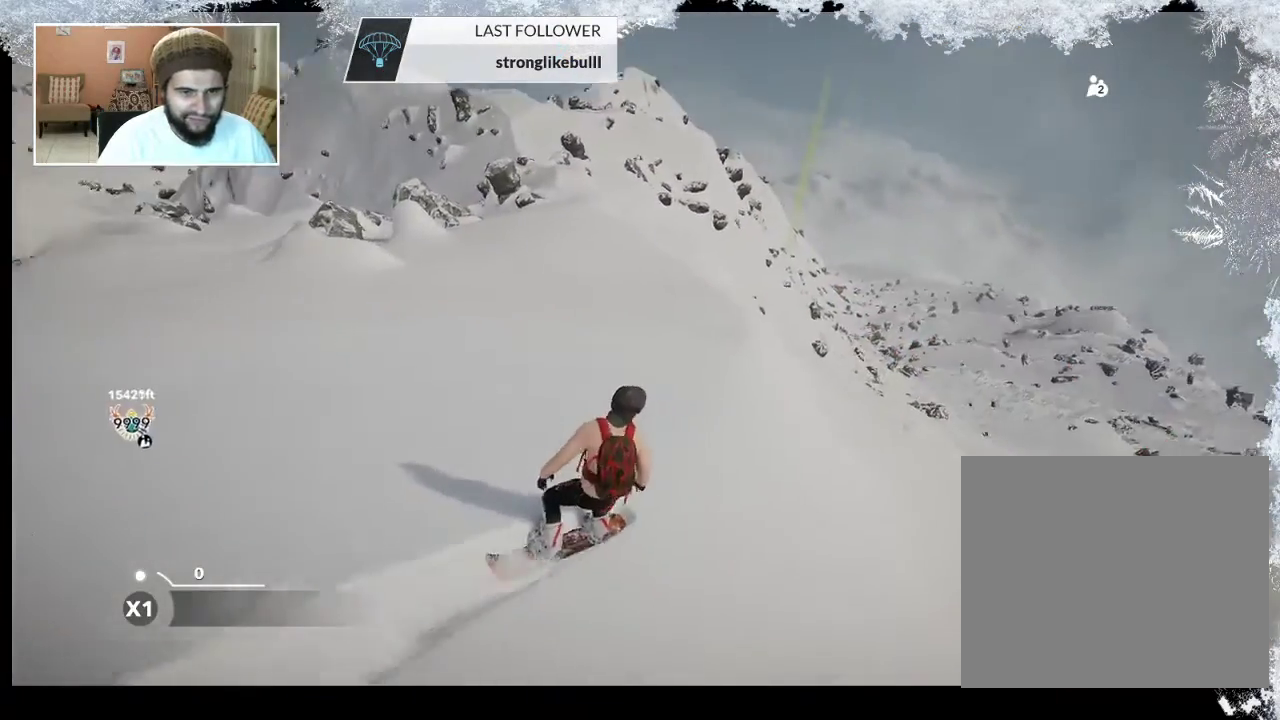
{"buttons": [], "left_stick": "up-left", "right_stick": "center", "events": [[233, "left_stick", "up-left"]]}
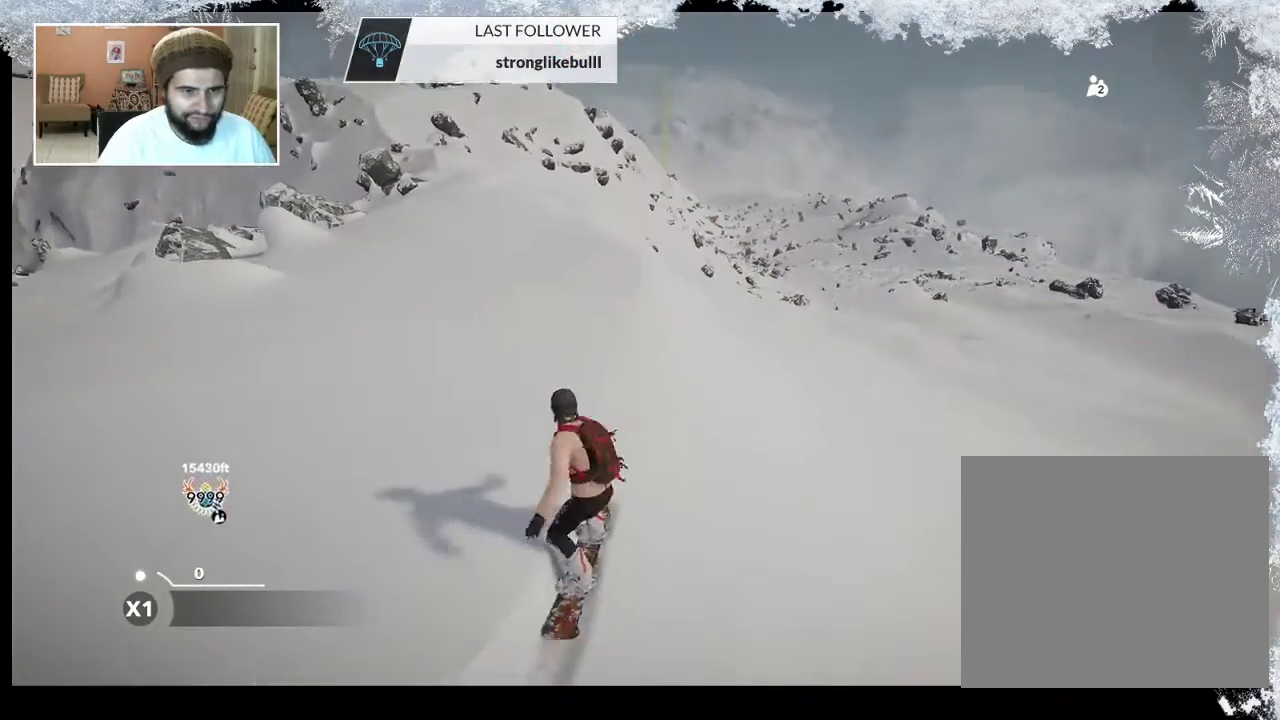
{"buttons": [], "left_stick": "up", "right_stick": "center", "events": [[300, "left_stick", "up"]]}
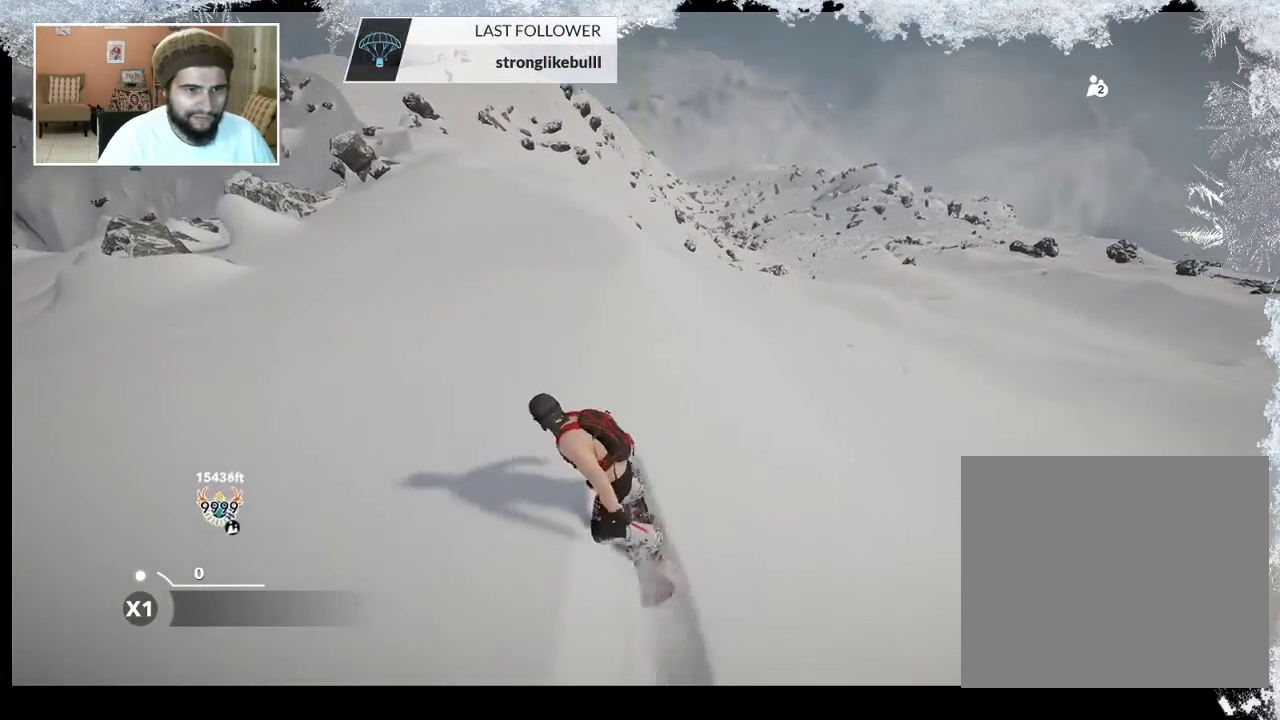
{"buttons": [], "left_stick": "center", "right_stick": "center", "events": [[367, "left_stick", "center"]]}
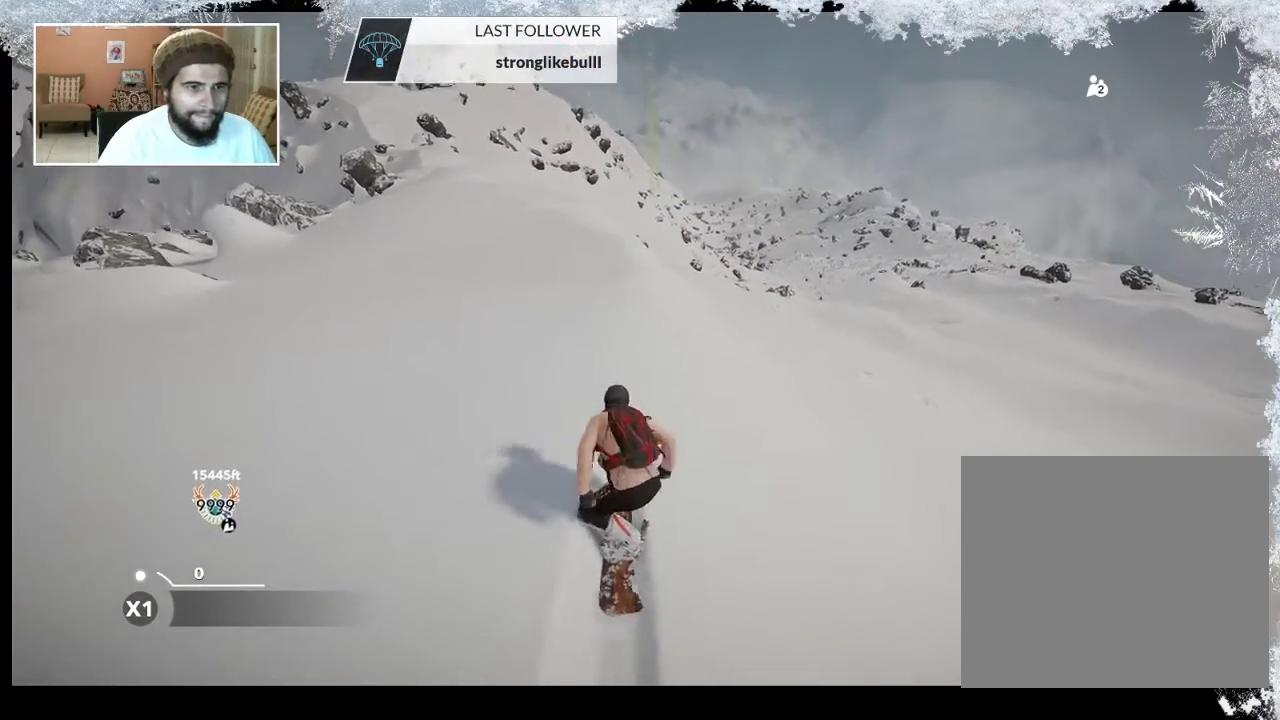
{"buttons": [], "left_stick": "up-left", "right_stick": "center", "events": [[400, "left_stick", "up-left"]]}
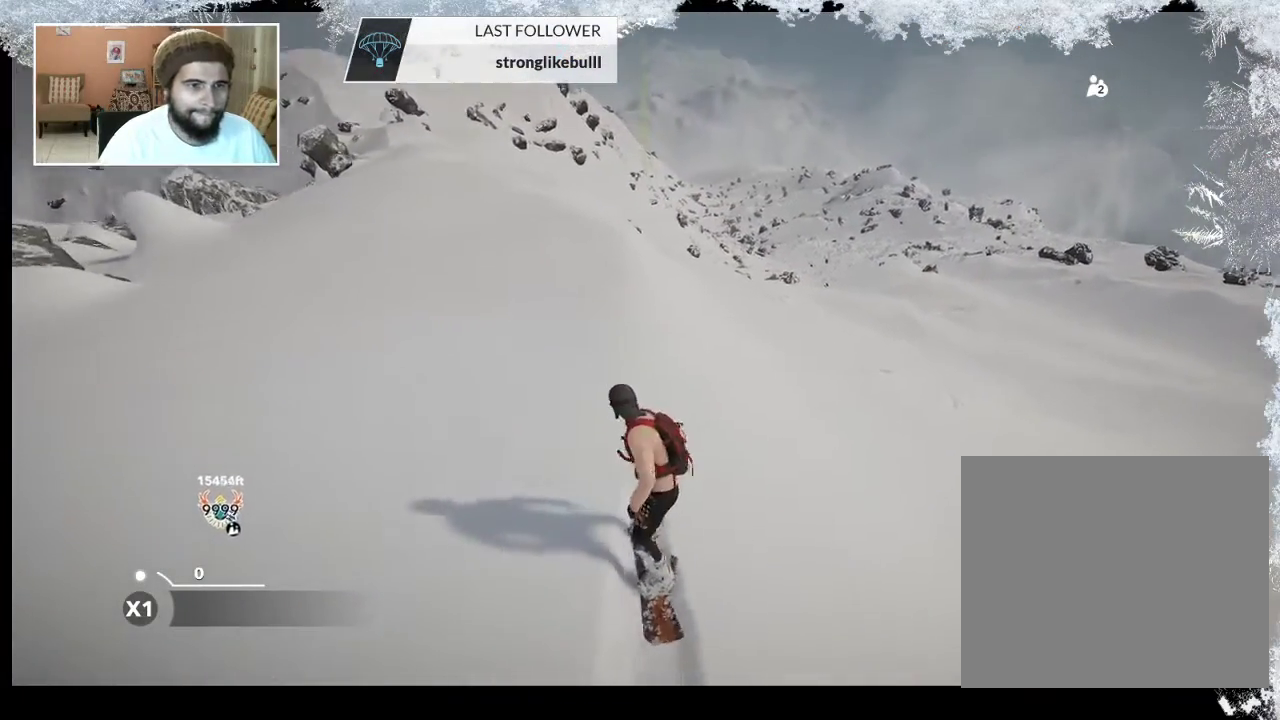
{"buttons": [], "left_stick": "up", "right_stick": "center", "events": [[67, "left_stick", "up"]]}